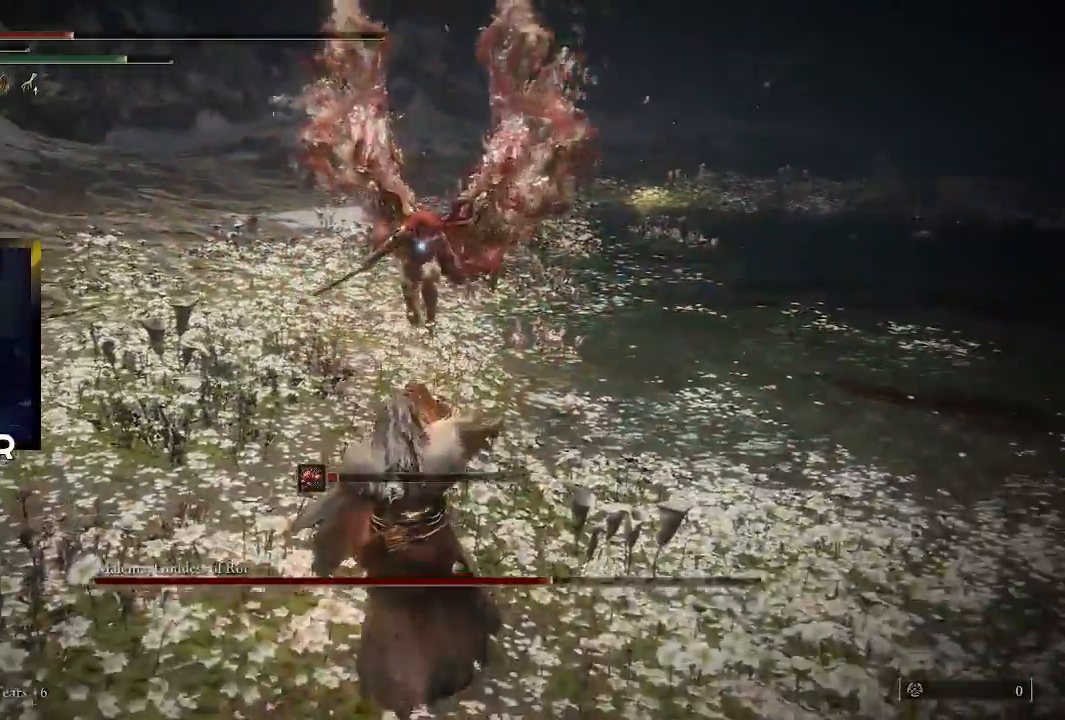
Gameplay with a controller (PlayStation layout); each line is a JSON object with the inputs held at the frame after it (dt_ms = milliseconds from this image to that frame). "events" lists button and stick changes between this image and that frame as [ms after this image, input, new state], when the widget could be followed in between.
{"dt_ms": 500, "buttons": [], "left_stick": "down-right", "right_stick": "center", "events": []}
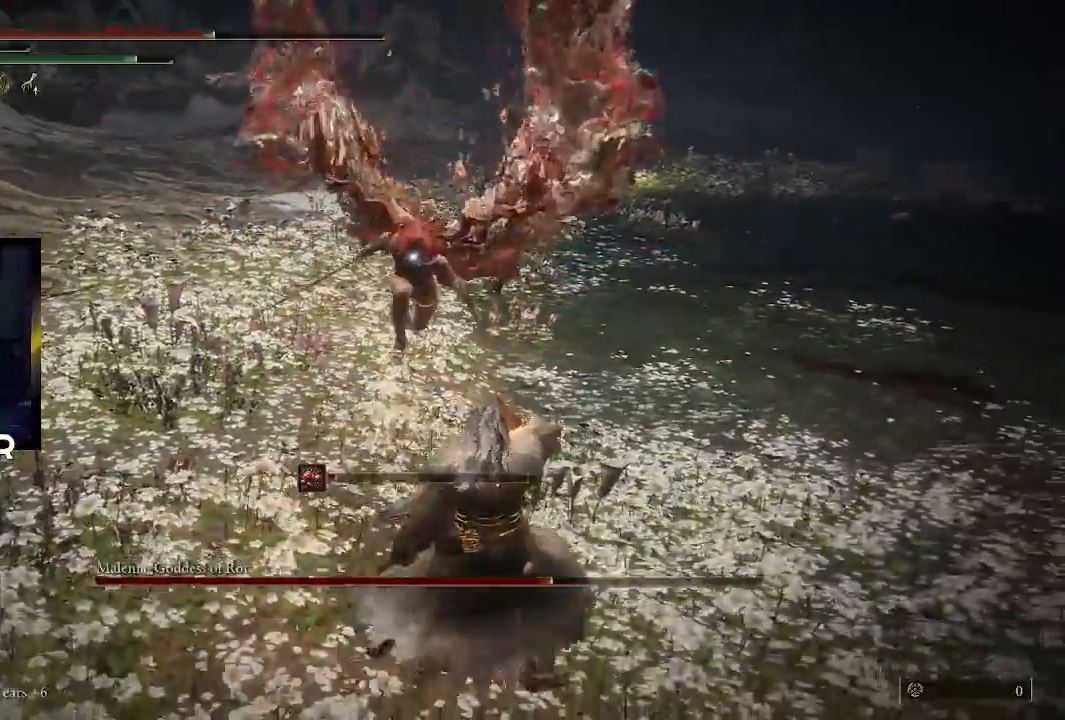
{"dt_ms": 500, "buttons": ["CIRCLE"], "left_stick": "up-right", "right_stick": "center", "events": [[400, "left_stick", "right"], [467, "CIRCLE", "down"], [500, "left_stick", "up-right"]]}
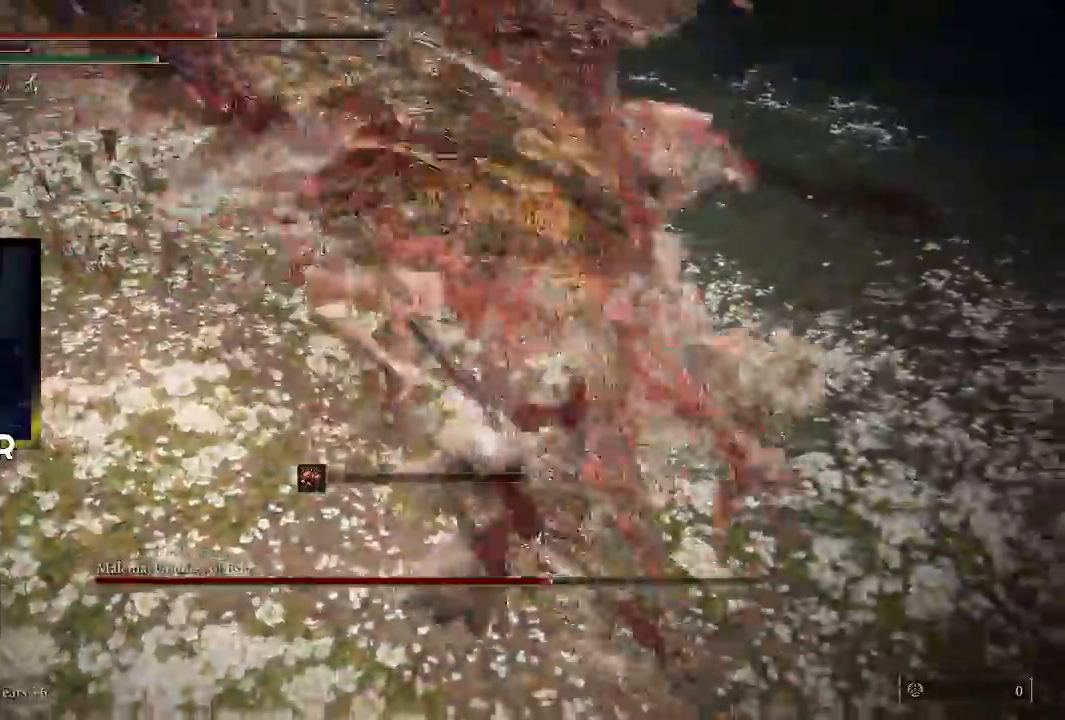
{"dt_ms": 500, "buttons": [], "left_stick": "up-right", "right_stick": "center", "events": [[100, "CIRCLE", "up"]]}
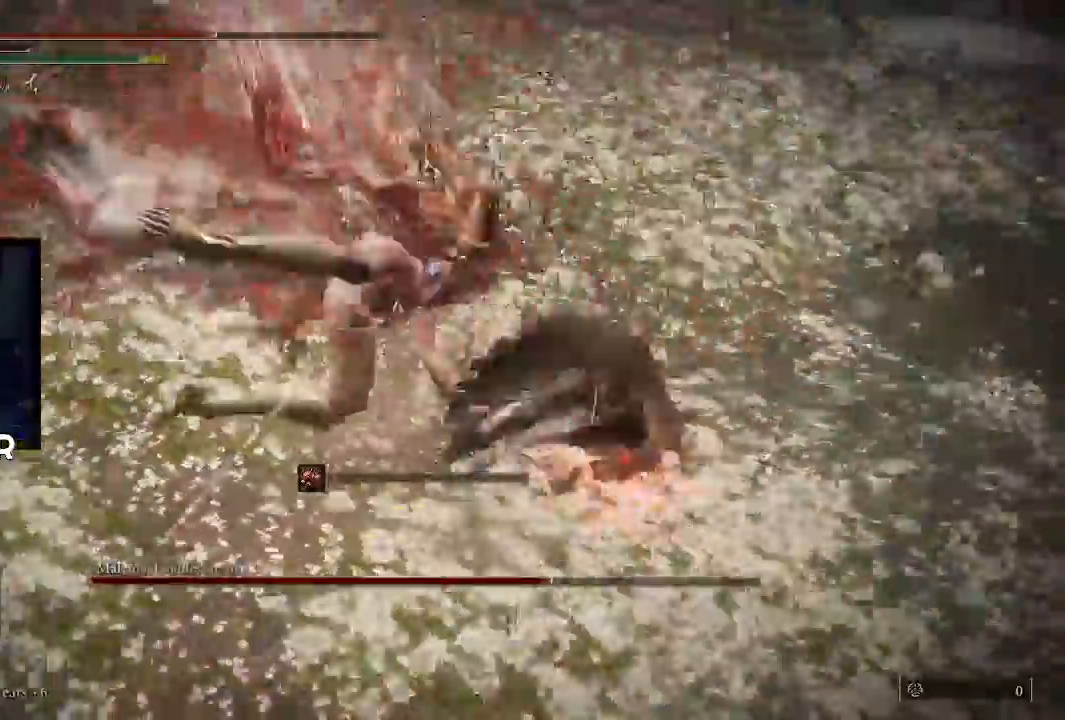
{"dt_ms": 500, "buttons": ["CIRCLE", "R1"], "left_stick": "up", "right_stick": "center", "events": [[100, "R1", "down"], [233, "R1", "up"], [267, "left_stick", "up"], [300, "R1", "down"], [433, "R1", "up"], [467, "R1", "down"], [500, "CIRCLE", "down"]]}
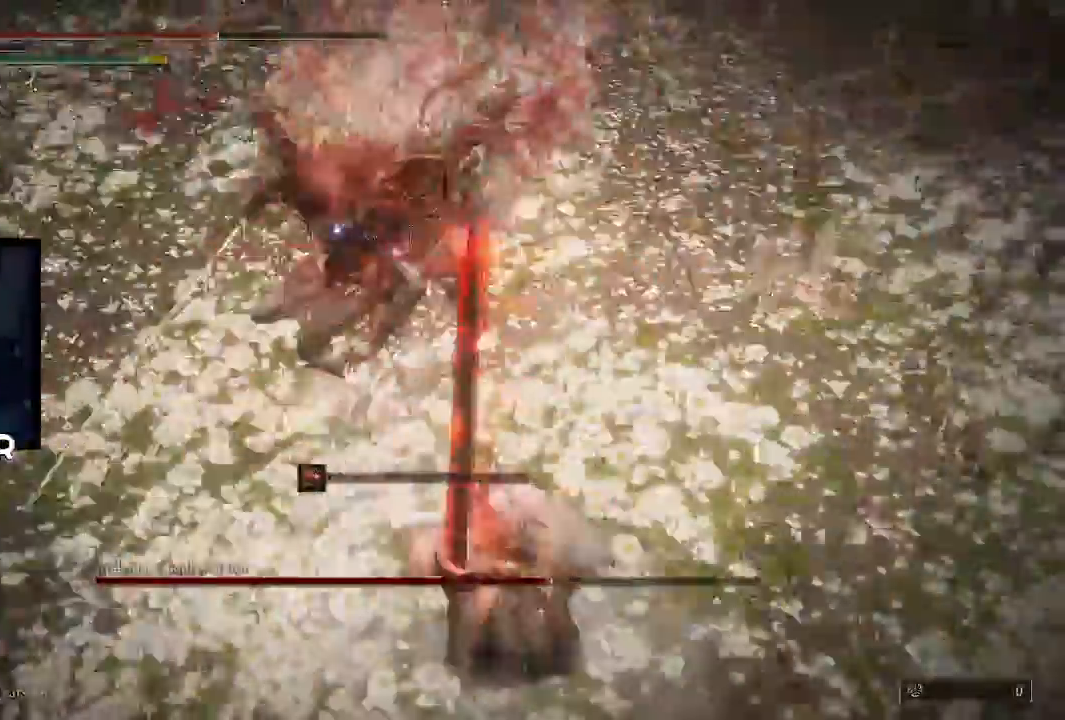
{"dt_ms": 1000, "buttons": [], "left_stick": "up", "right_stick": "center"}
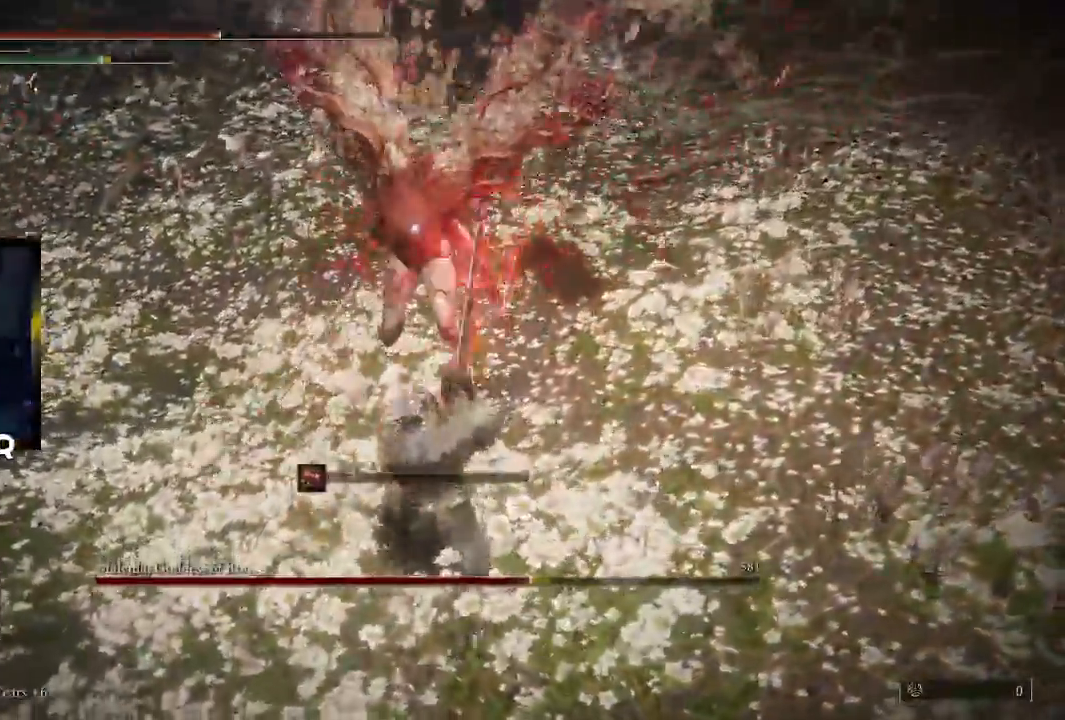
{"dt_ms": 500, "buttons": [], "left_stick": "up", "right_stick": "center", "events": [[33, "R1", "down"], [167, "R1", "up"]]}
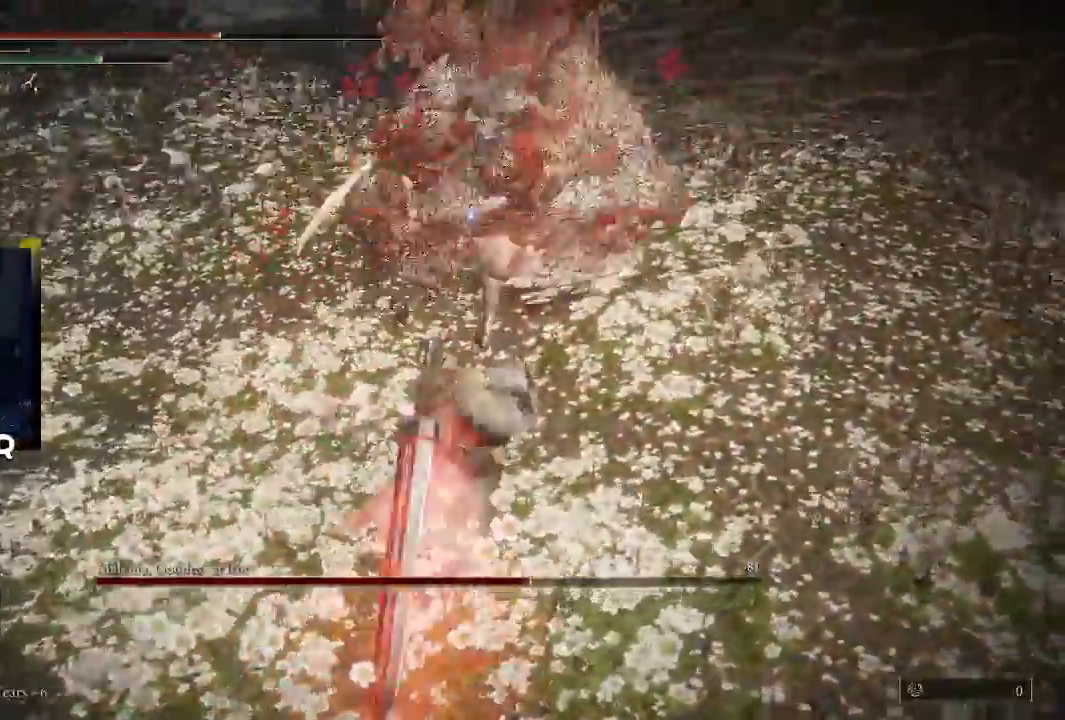
{"dt_ms": 500, "buttons": ["CIRCLE"], "left_stick": "center", "right_stick": "center"}
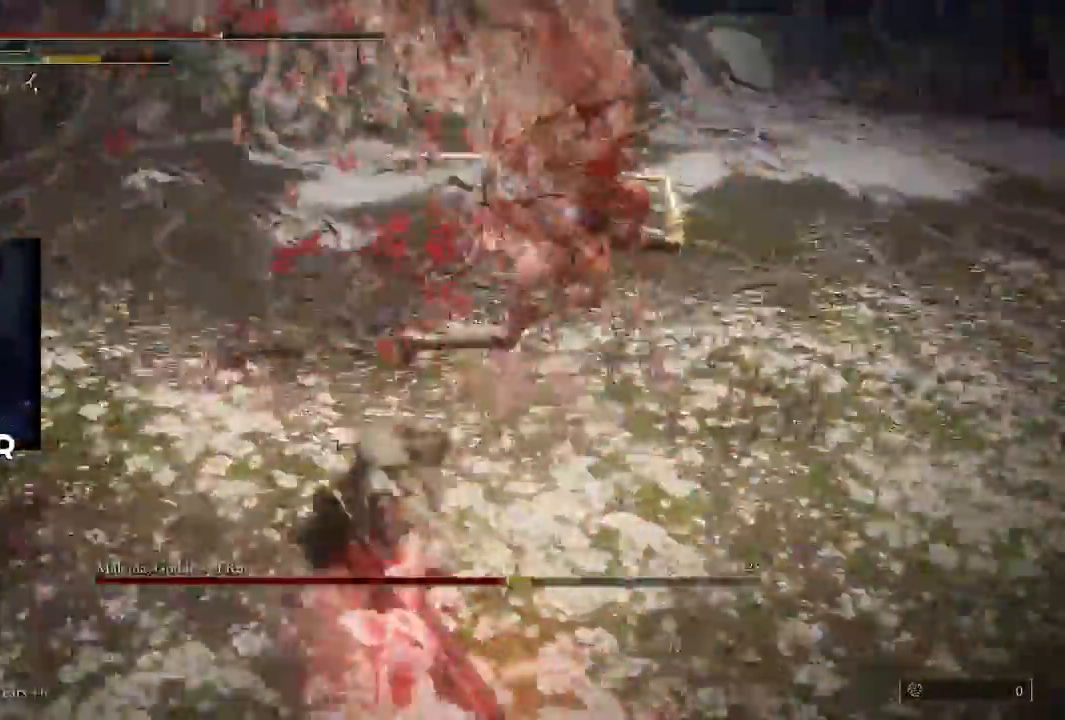
{"dt_ms": 500, "buttons": ["CIRCLE"], "left_stick": "down", "right_stick": "center", "events": [[200, "left_stick", "down-left"], [400, "left_stick", "down"]]}
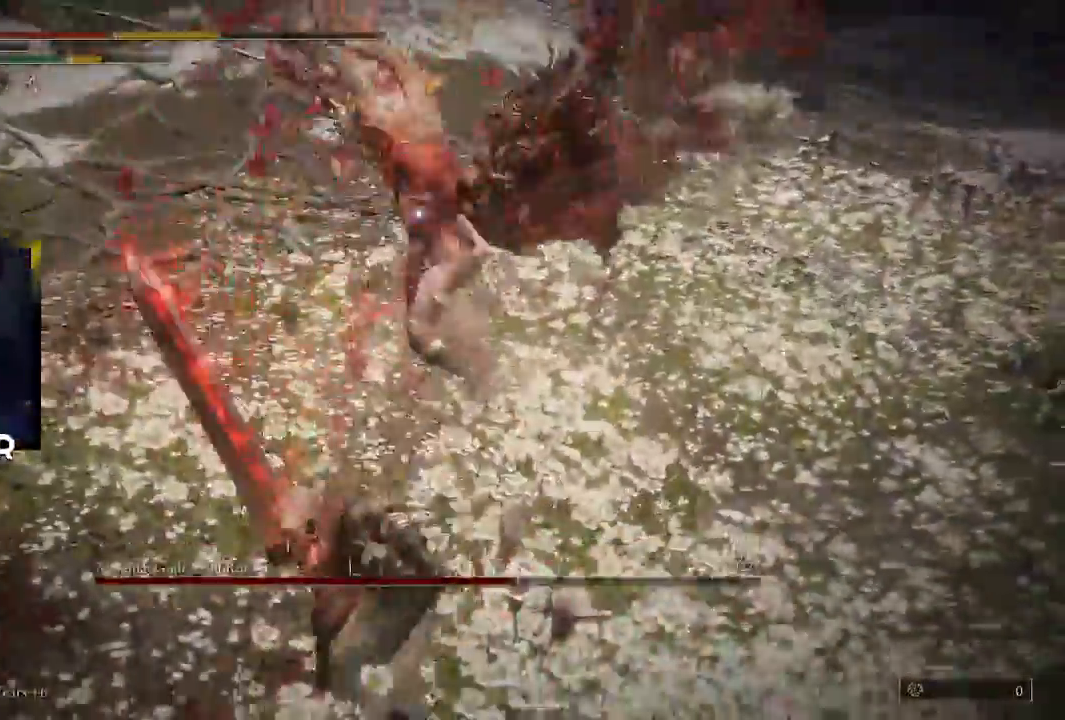
{"dt_ms": 500, "buttons": [], "left_stick": "down", "right_stick": "center", "events": [[100, "CIRCLE", "up"], [133, "CIRCLE", "down"], [267, "CIRCLE", "up"]]}
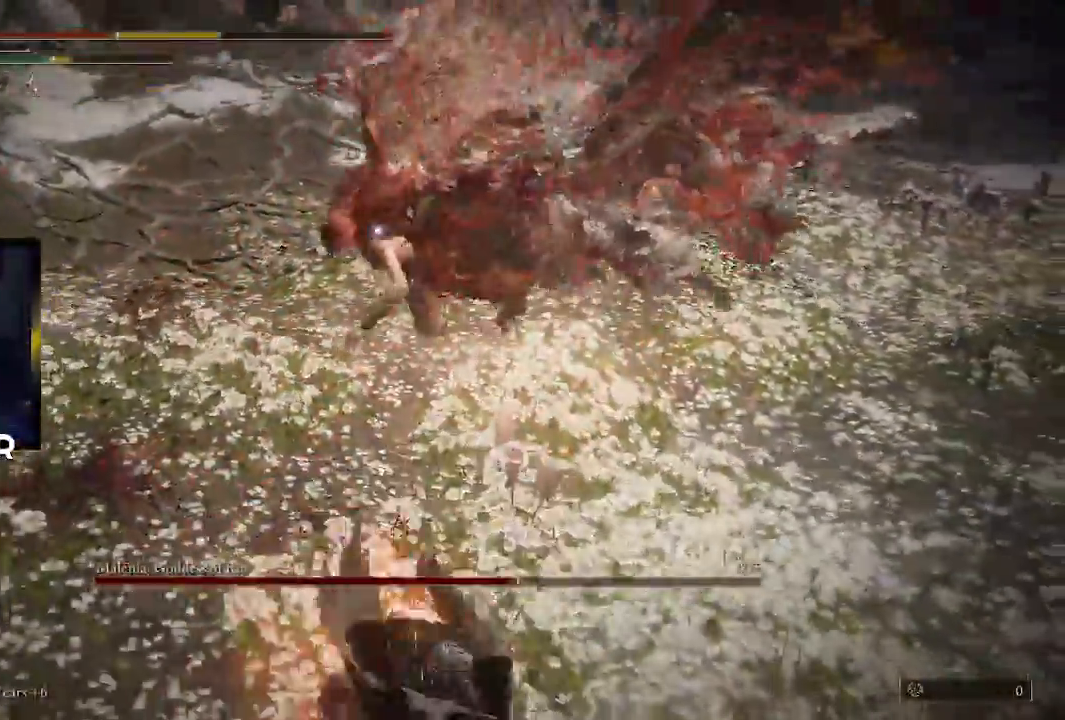
{"dt_ms": 500, "buttons": ["CIRCLE"], "left_stick": "down", "right_stick": "center", "events": [[267, "CIRCLE", "down"], [400, "CIRCLE", "up"], [467, "CIRCLE", "down"]]}
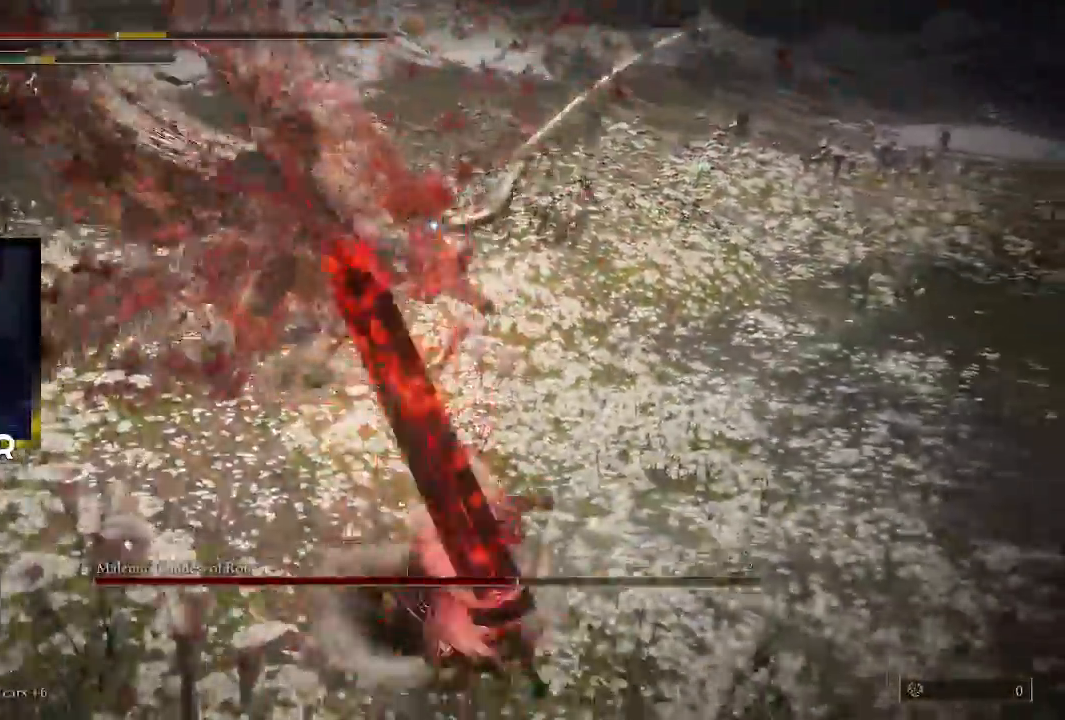
{"dt_ms": 500, "buttons": ["CIRCLE"], "left_stick": "down-right", "right_stick": "center", "events": [[67, "CIRCLE", "up"], [500, "CIRCLE", "down"], [500, "left_stick", "down-right"]]}
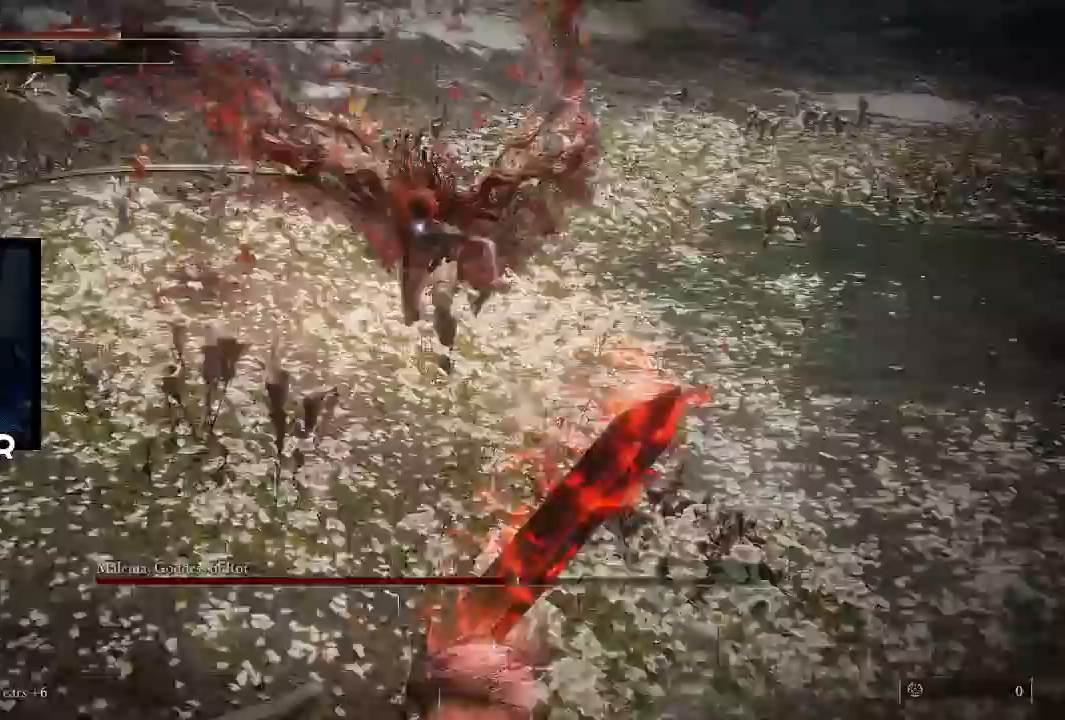
{"dt_ms": 500, "buttons": ["CIRCLE"], "left_stick": "down-right", "right_stick": "center", "events": [[233, "SQUARE", "down"], [367, "SQUARE", "up"]]}
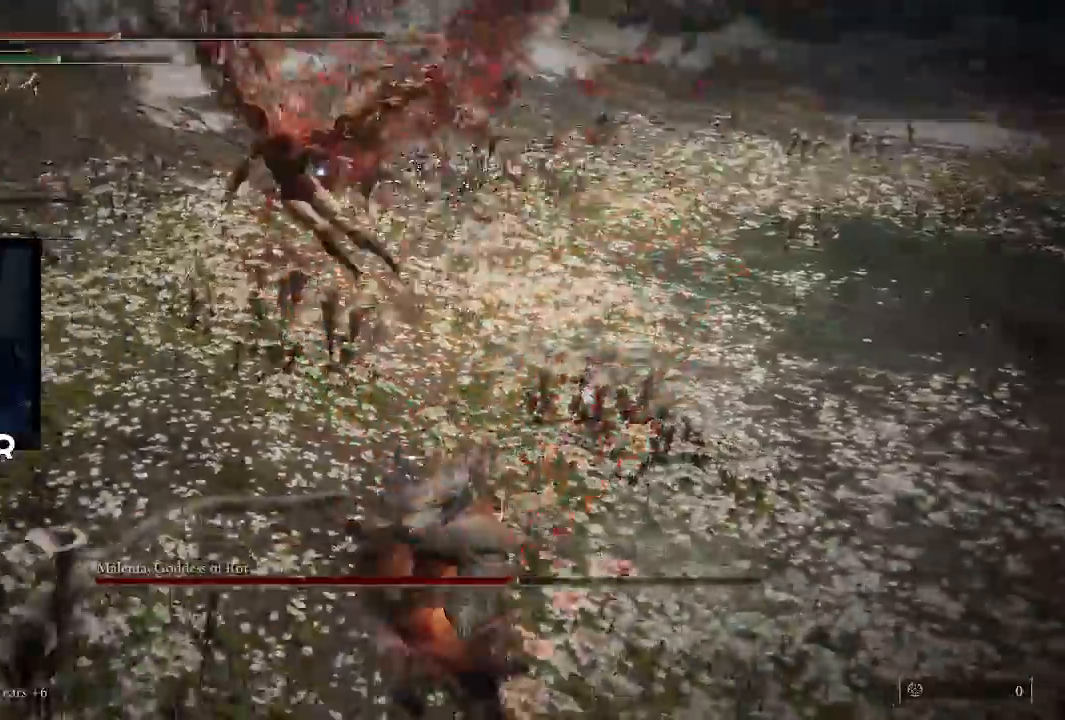
{"dt_ms": 1000, "buttons": ["CIRCLE"], "left_stick": "down-right", "right_stick": "center"}
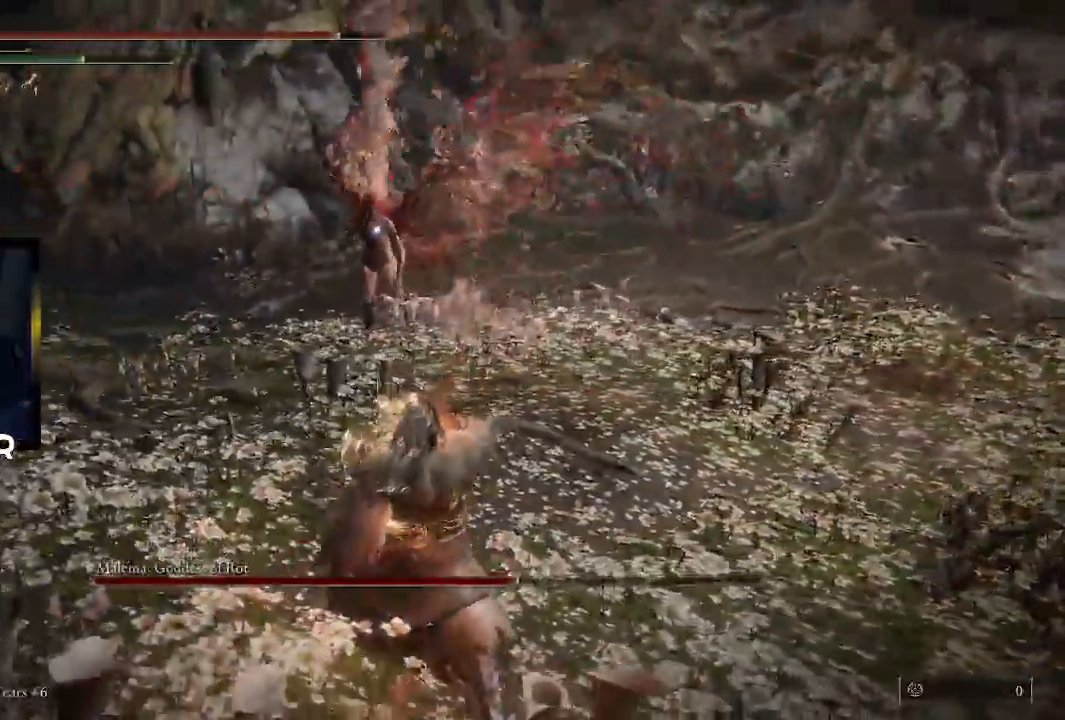
{"dt_ms": 500, "buttons": [], "left_stick": "down-right", "right_stick": "center", "events": [[467, "CIRCLE", "up"]]}
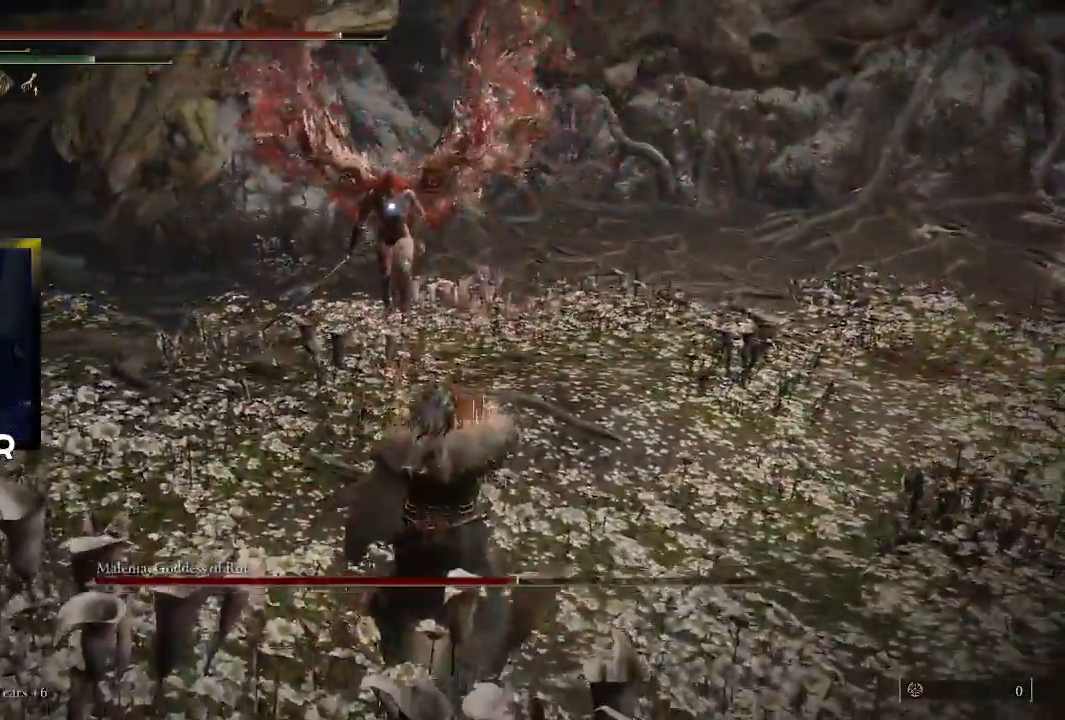
{"dt_ms": 500, "buttons": [], "left_stick": "down-right", "right_stick": "center", "events": []}
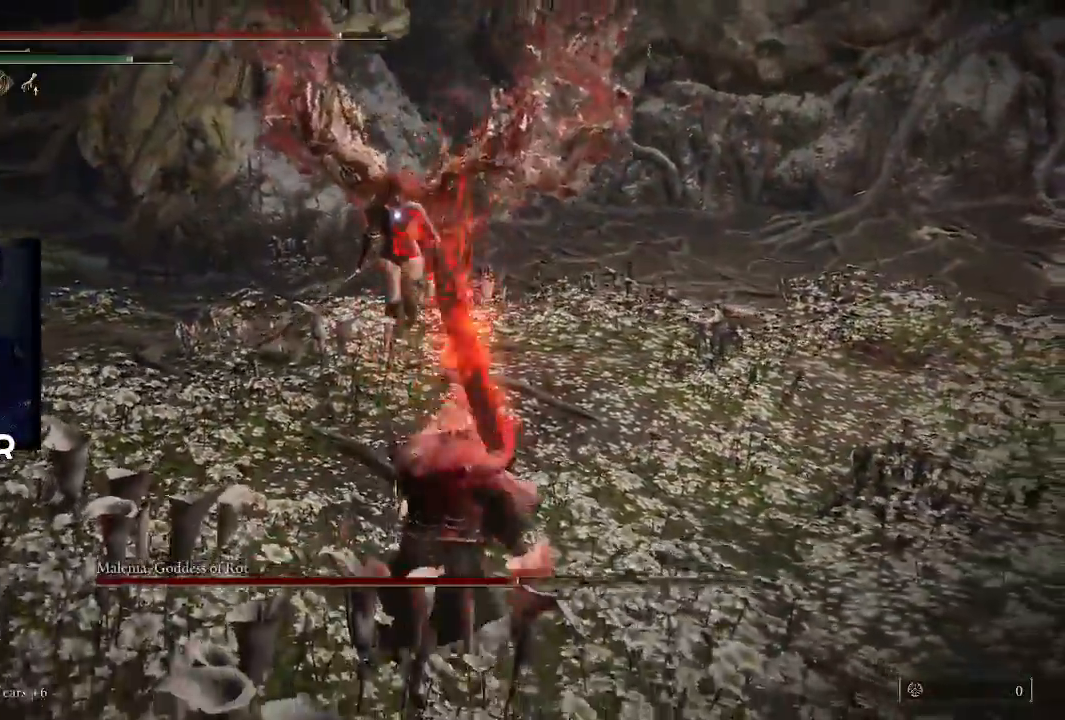
{"dt_ms": 500, "buttons": [], "left_stick": "down-right", "right_stick": "center", "events": []}
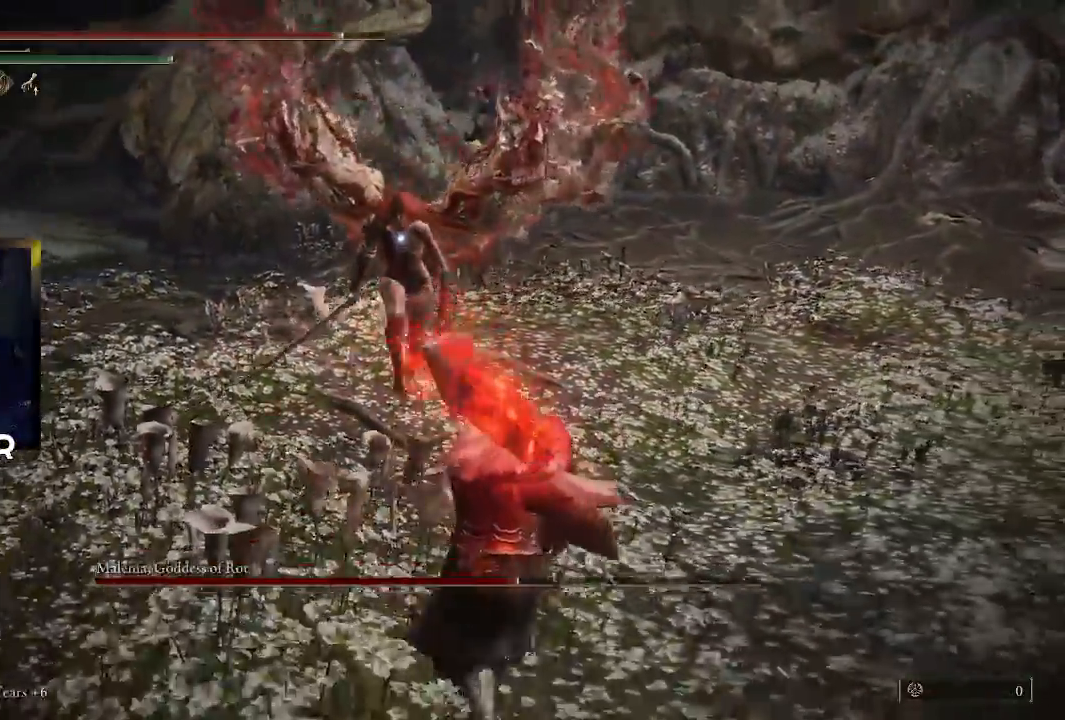
{"dt_ms": 500, "buttons": [], "left_stick": "down-right", "right_stick": "center", "events": []}
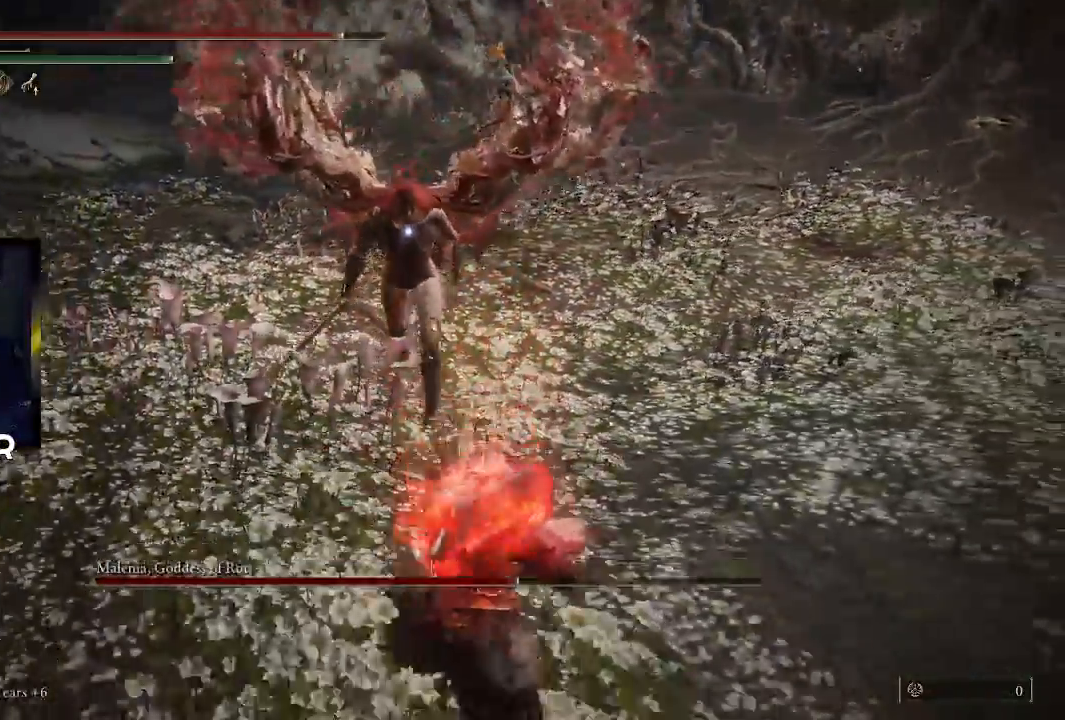
{"dt_ms": 500, "buttons": ["L2"], "left_stick": "up-right", "right_stick": "center", "events": [[367, "L2", "down"], [400, "left_stick", "up-right"]]}
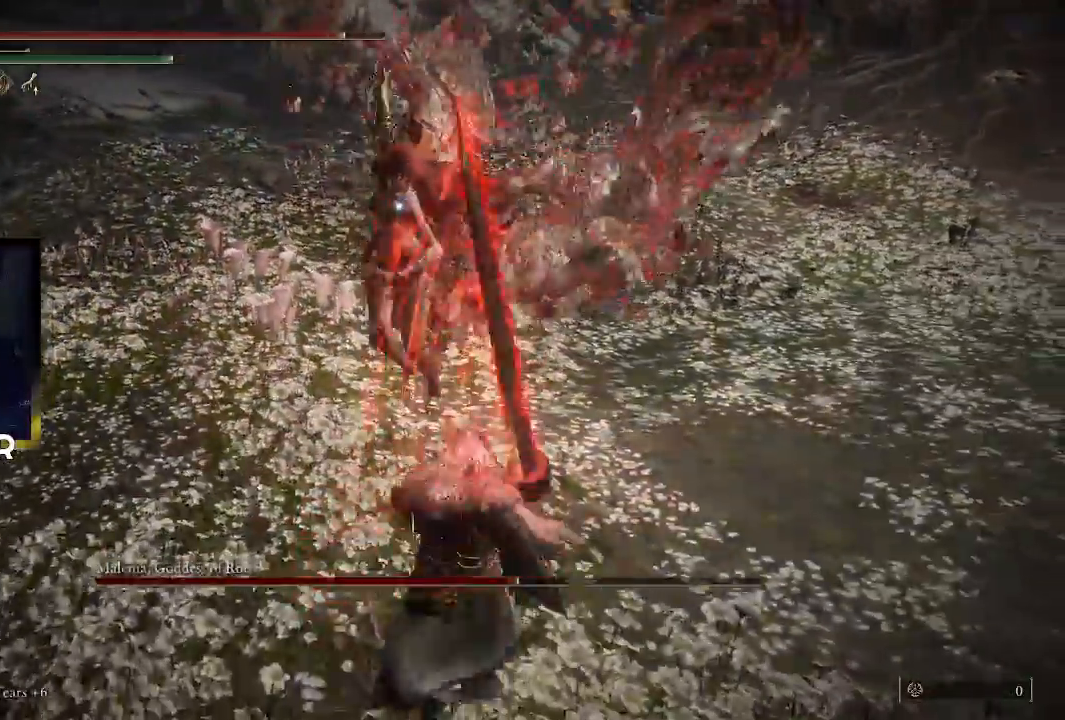
{"dt_ms": 500, "buttons": ["R1"], "left_stick": "up", "right_stick": "center", "events": [[33, "L2", "up"], [33, "R1", "down"], [167, "R1", "up"], [167, "left_stick", "up"], [233, "R1", "down"], [333, "R1", "up"], [400, "R1", "down"]]}
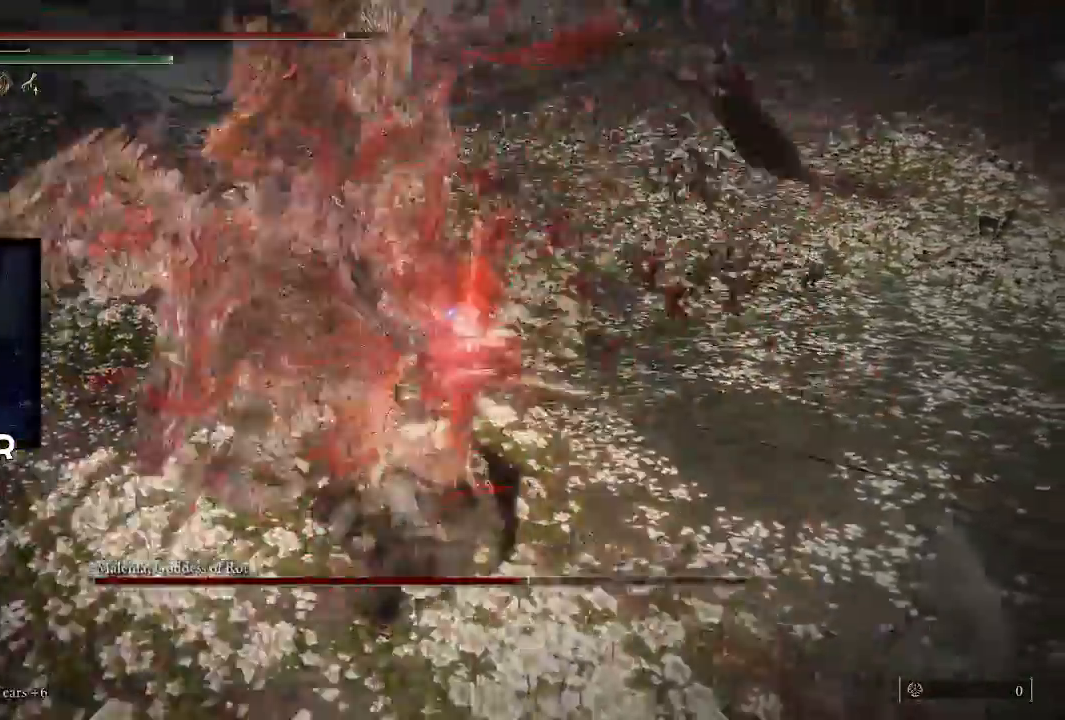
{"dt_ms": 500, "buttons": [], "left_stick": "up", "right_stick": "center", "events": [[33, "R1", "up"], [133, "R1", "down"], [233, "R1", "up"], [300, "R1", "down"], [433, "R1", "up"]]}
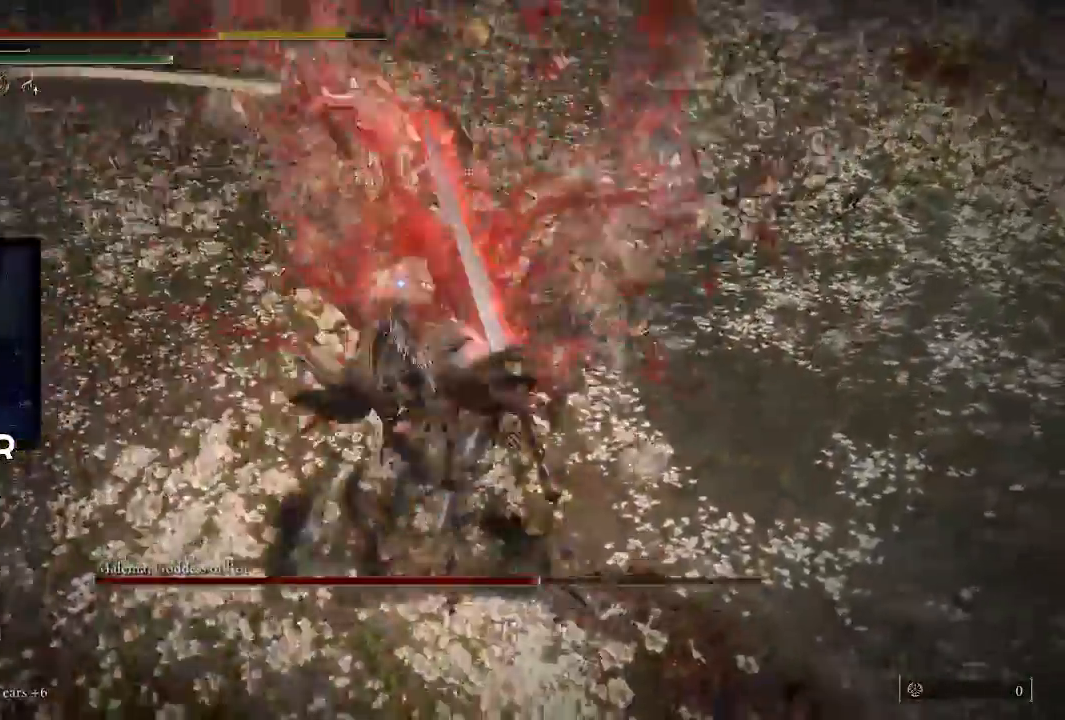
{"dt_ms": 500, "buttons": [], "left_stick": "down", "right_stick": "center", "events": [[433, "left_stick", "center"], [500, "left_stick", "down"]]}
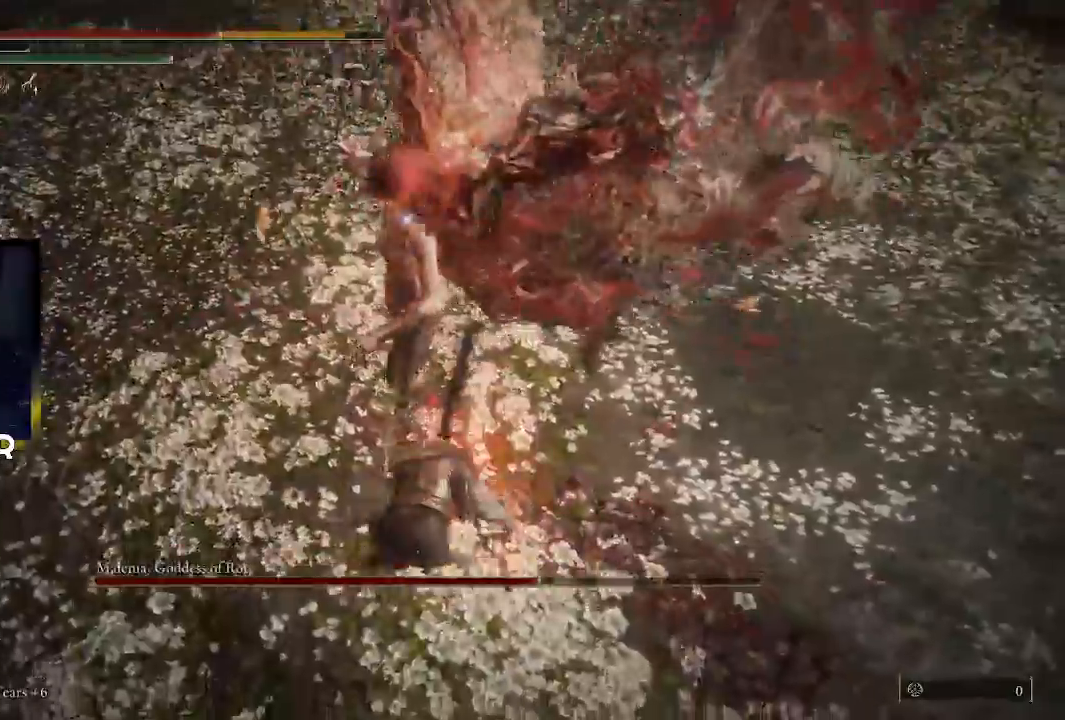
{"dt_ms": 500, "buttons": [], "left_stick": "down", "right_stick": "center", "events": [[167, "CIRCLE", "down"], [467, "CIRCLE", "up"]]}
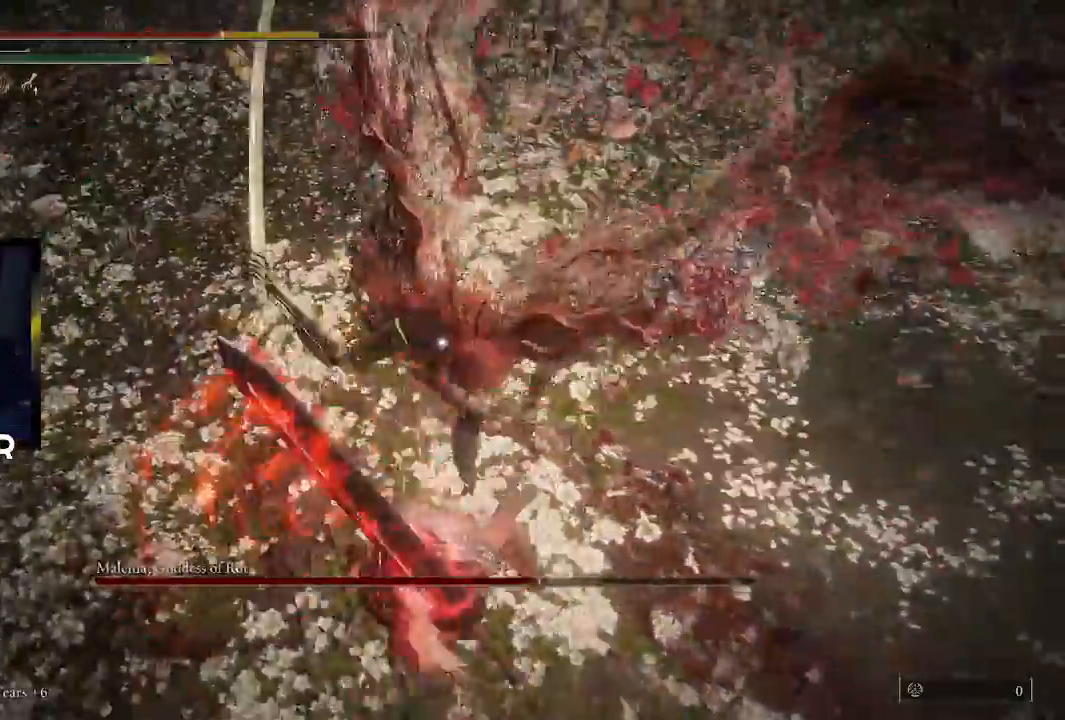
{"dt_ms": 500, "buttons": ["R1"], "left_stick": "up", "right_stick": "center", "events": [[200, "left_stick", "up"], [267, "R1", "down"], [367, "R1", "up"], [433, "R1", "down"]]}
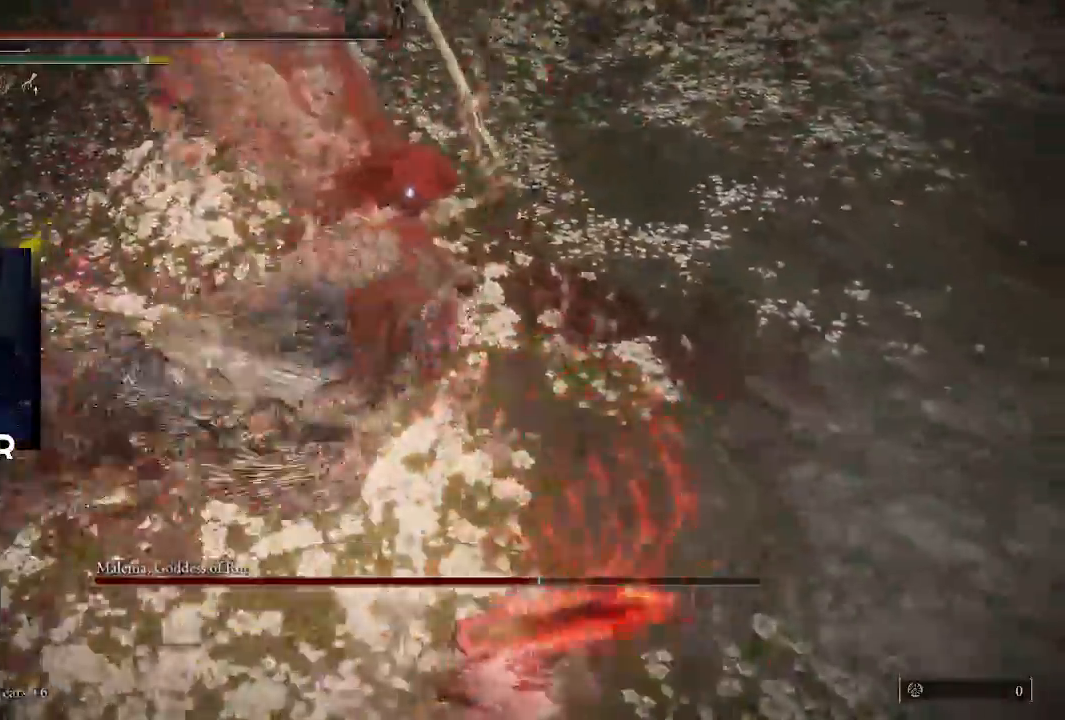
{"dt_ms": 500, "buttons": ["R1"], "left_stick": "up", "right_stick": "left", "events": [[67, "R1", "up"], [133, "R1", "down"], [267, "R1", "up"], [300, "R1", "down"], [400, "right_stick", "left"], [433, "R1", "up"], [500, "R1", "down"]]}
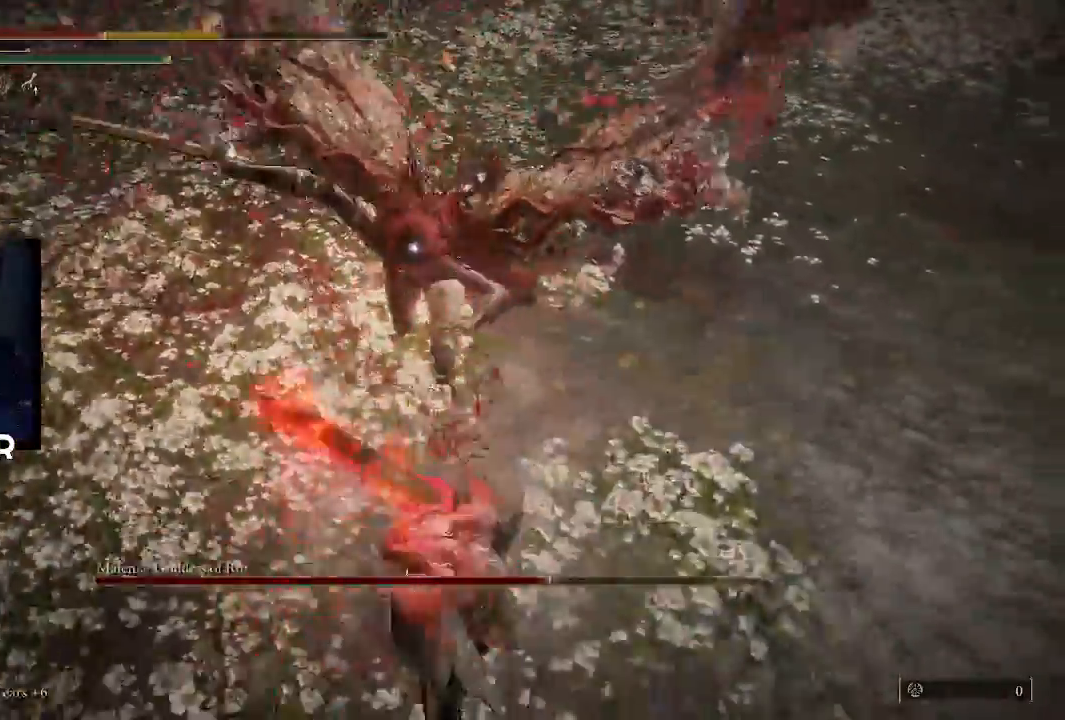
{"dt_ms": 500, "buttons": [], "left_stick": "up", "right_stick": "center", "events": [[133, "R1", "up"], [133, "right_stick", "center"], [200, "R1", "down"], [300, "R1", "up"]]}
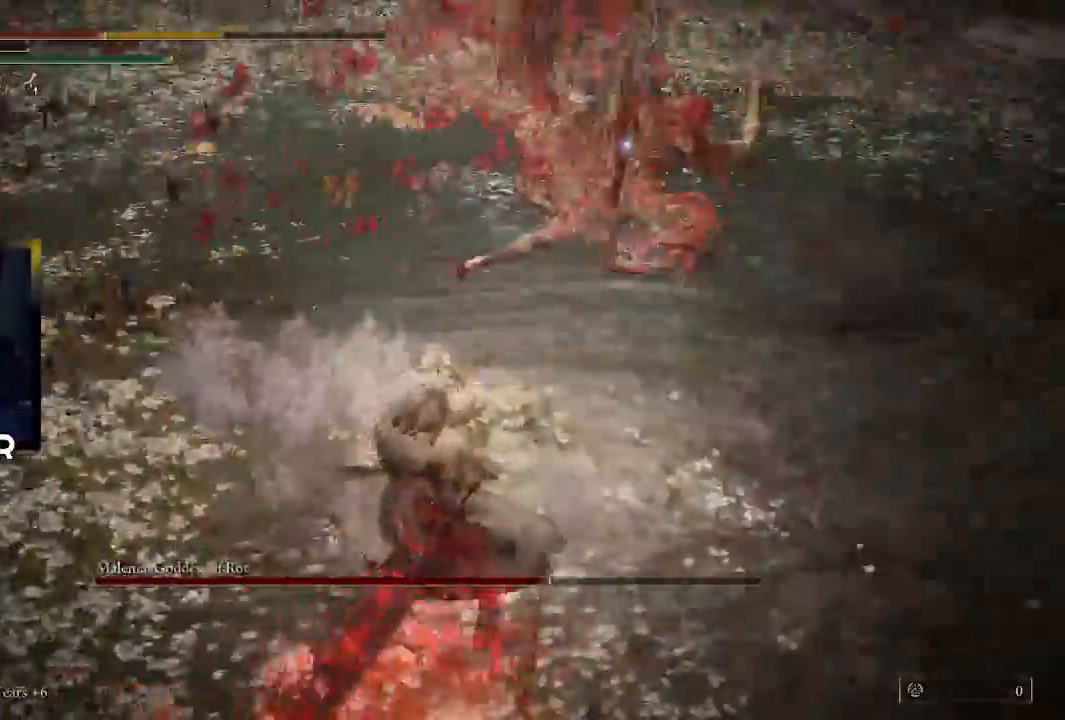
{"dt_ms": 500, "buttons": [], "left_stick": "up", "right_stick": "center", "events": []}
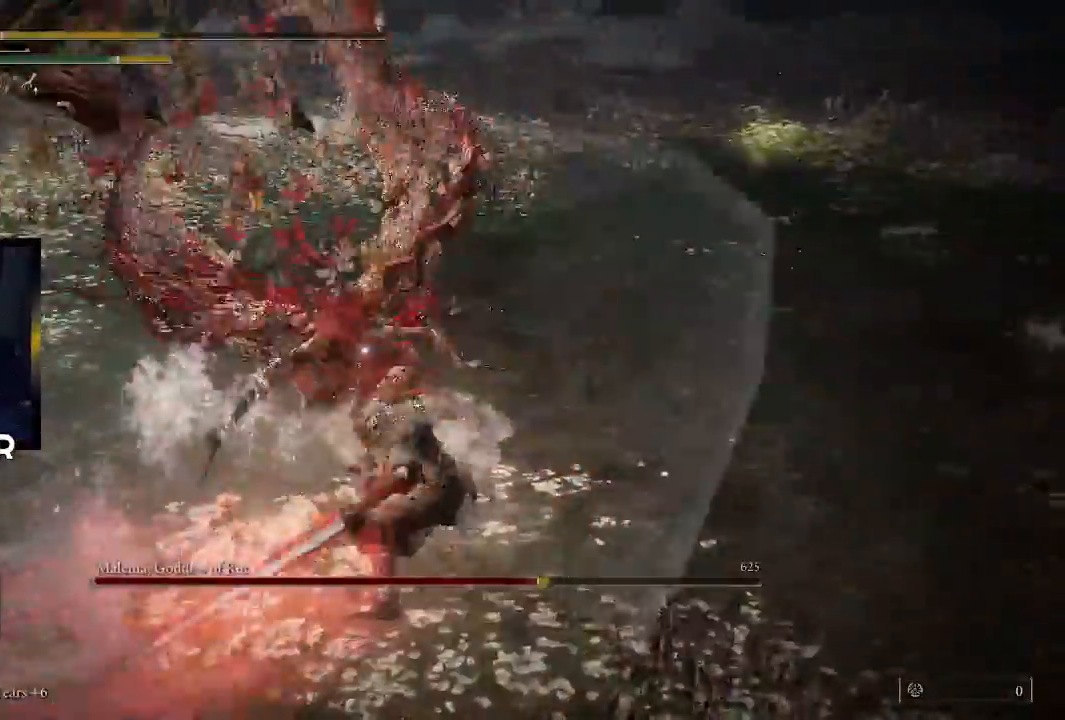
{"dt_ms": 500, "buttons": [], "left_stick": "down", "right_stick": "center", "events": [[33, "left_stick", "center"], [233, "left_stick", "down-left"], [300, "left_stick", "down"], [367, "CIRCLE", "down"], [500, "CIRCLE", "up"]]}
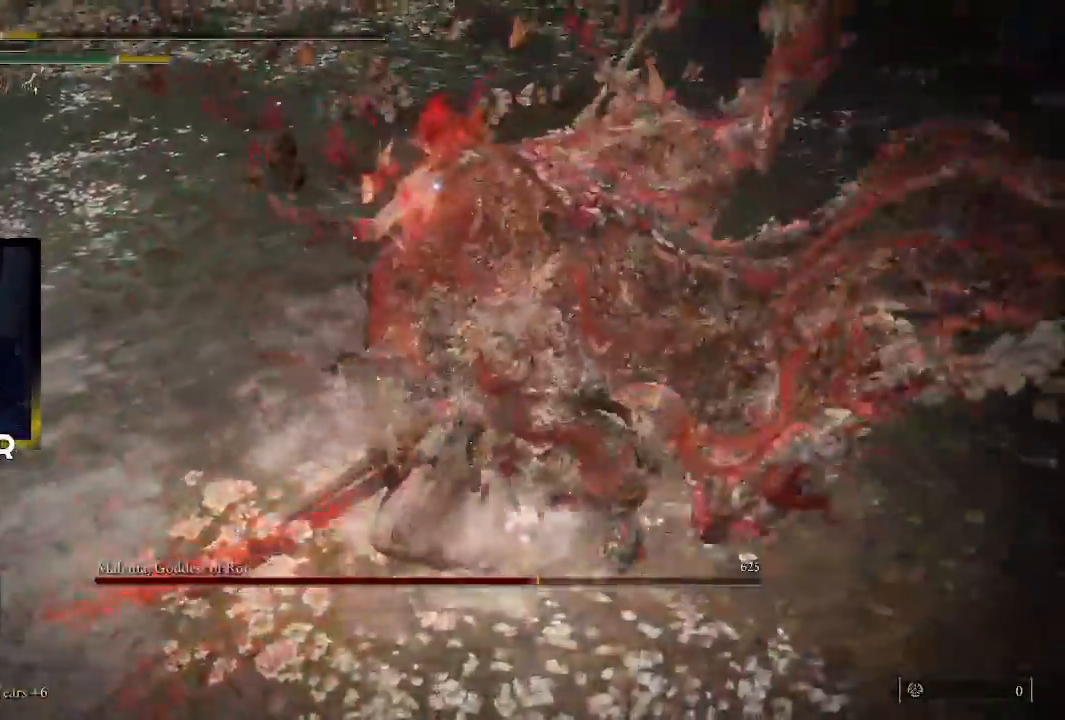
{"dt_ms": 500, "buttons": [], "left_stick": "down", "right_stick": "center", "events": [[67, "CIRCLE", "down"], [167, "CIRCLE", "up"]]}
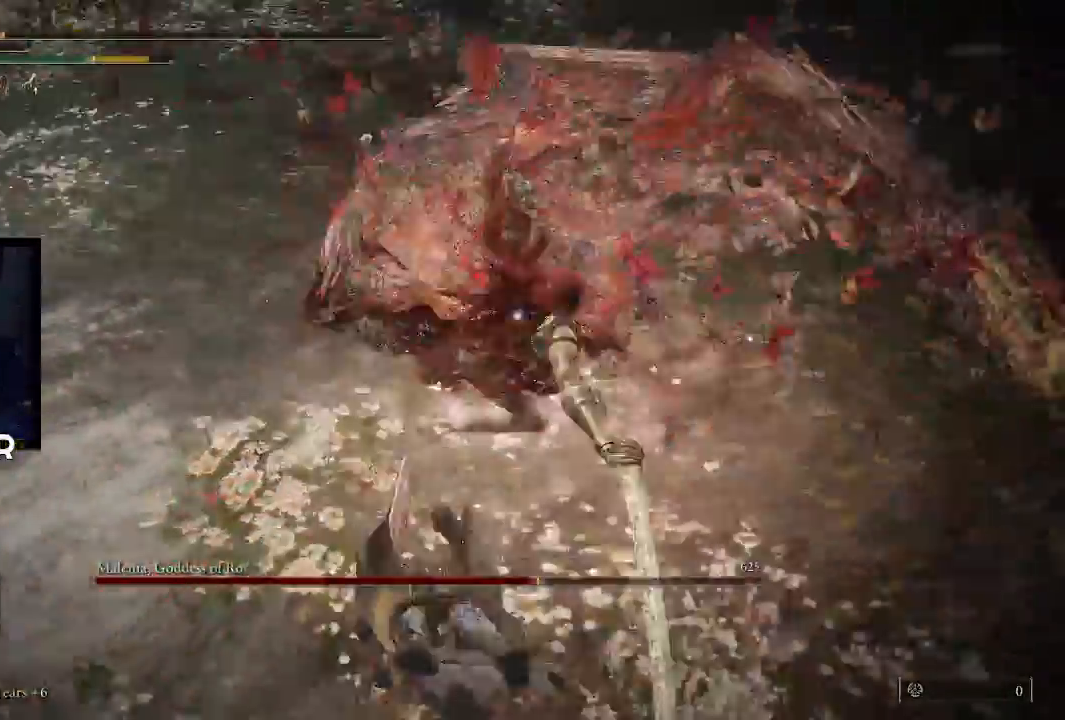
{"dt_ms": 500, "buttons": ["R1"], "left_stick": "up", "right_stick": "center", "events": [[133, "left_stick", "up-left"], [167, "R1", "down"], [200, "left_stick", "up"], [300, "R1", "up"], [367, "R1", "down"]]}
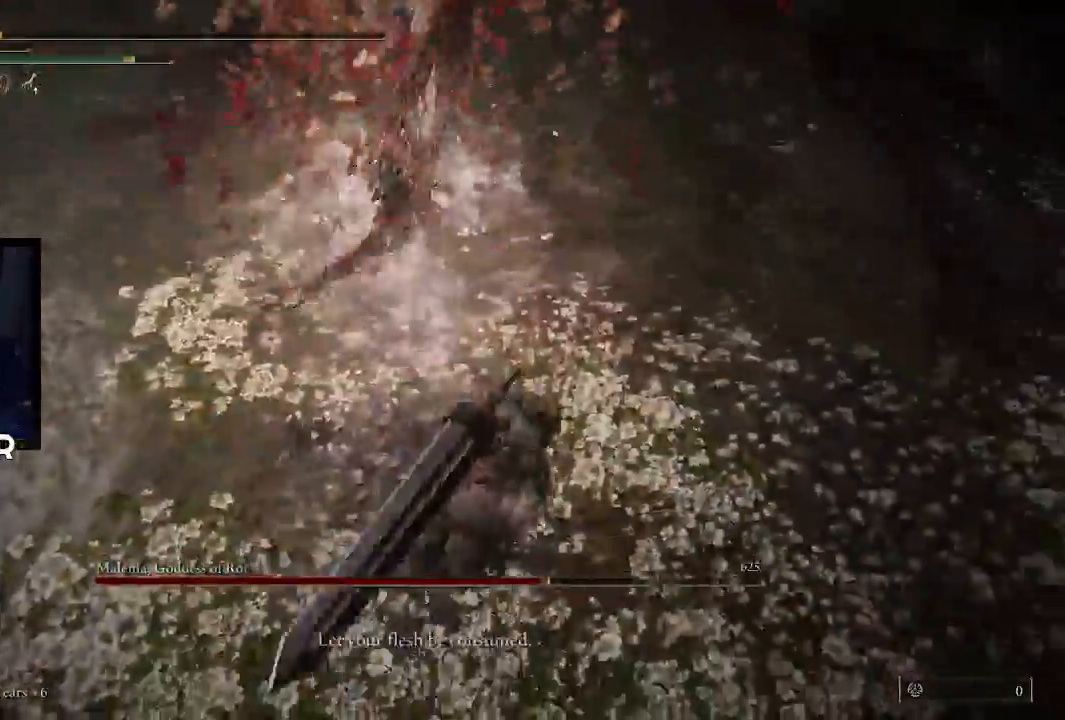
{"dt_ms": 500, "buttons": [], "left_stick": "center", "right_stick": "center", "events": [[33, "R1", "up"], [500, "left_stick", "center"]]}